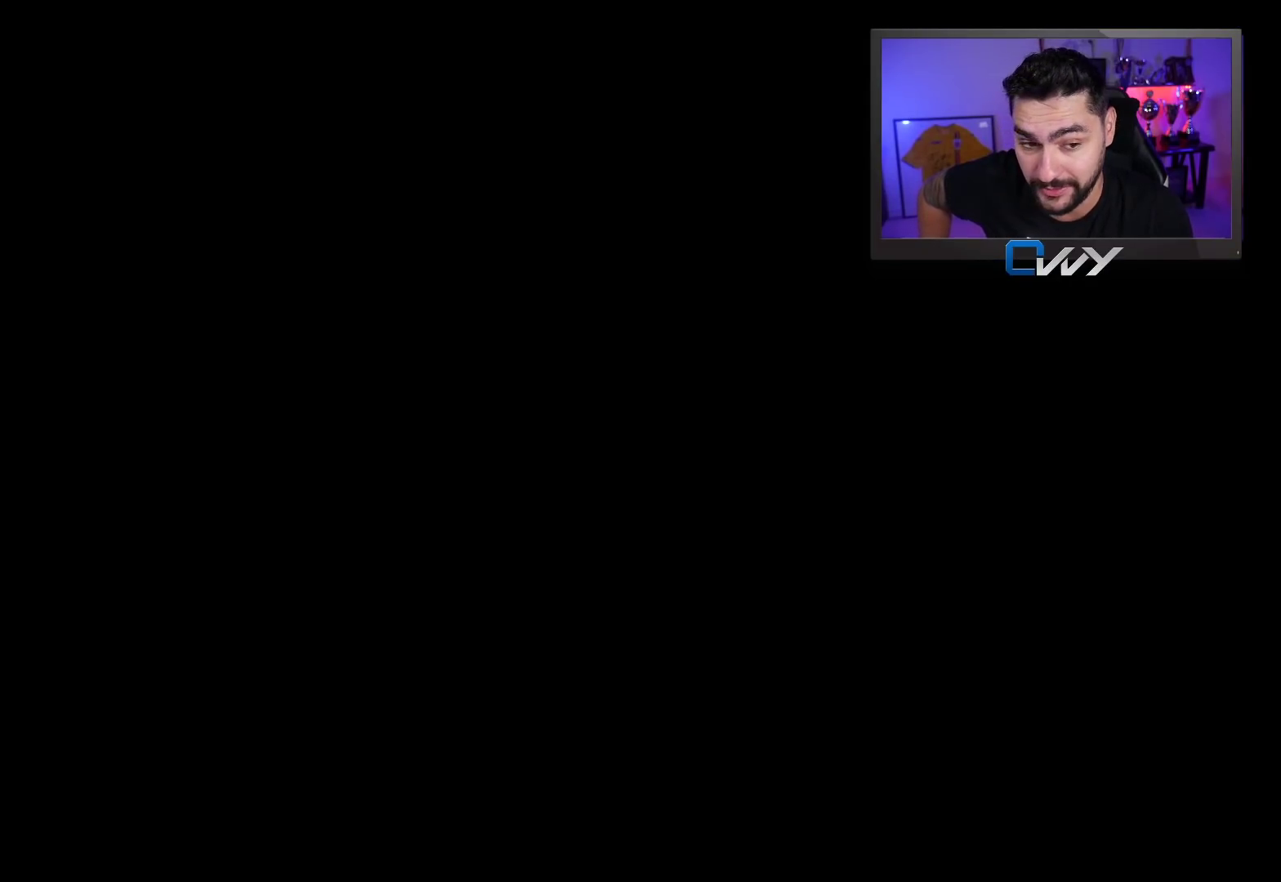
Gameplay with a controller (PlayStation layout); each line is a JSON object with the inputs held at the frame after it. "events" lists button and stick changes between this image and that frame as [ms after this image, input, new state], when the widget could be followed in between.
{"buttons": ["TRIANGLE"], "left_stick": "up-right", "right_stick": "center", "events": [[200, "left_stick", "up-right"], [400, "TRIANGLE", "down"]]}
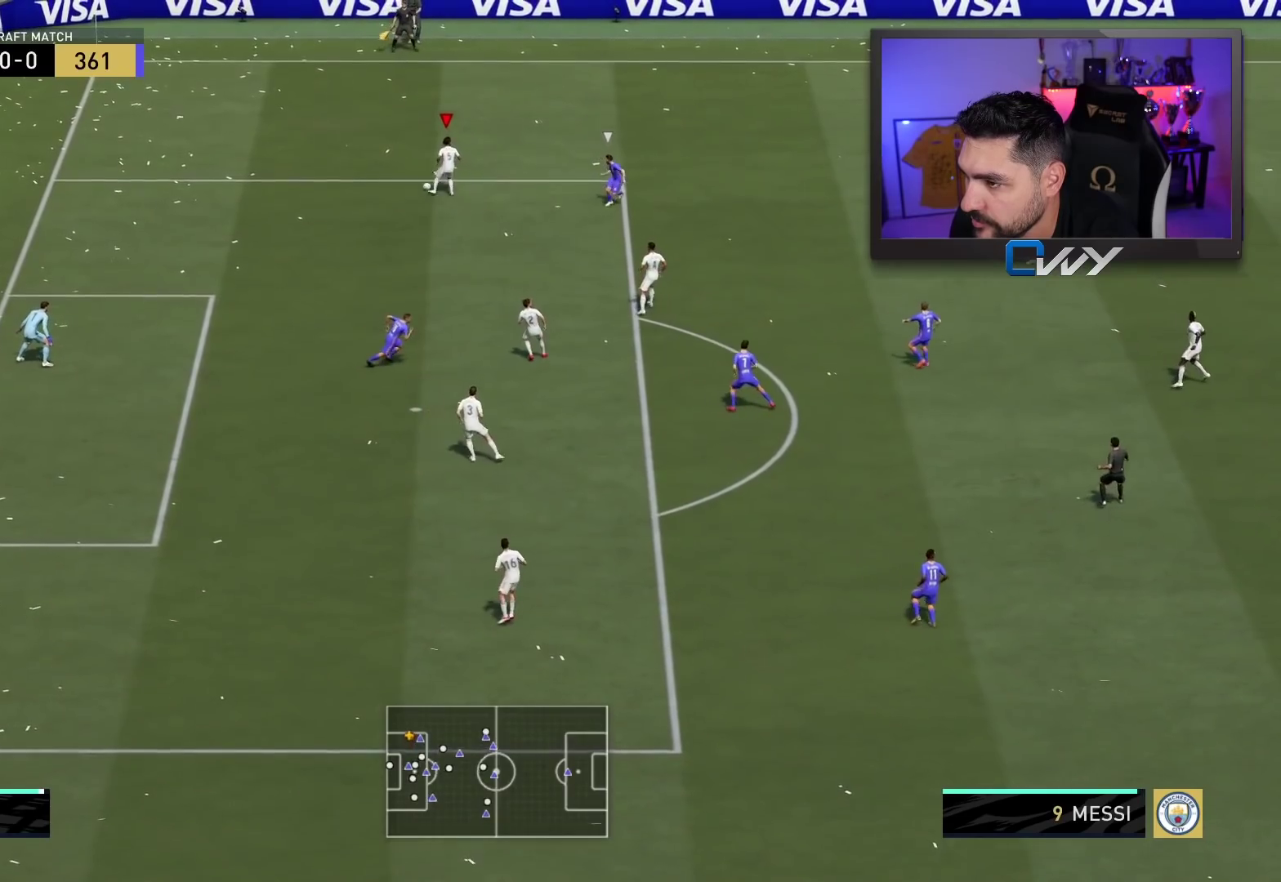
{"buttons": [], "left_stick": "up-right", "right_stick": "center", "events": [[67, "TRIANGLE", "up"]]}
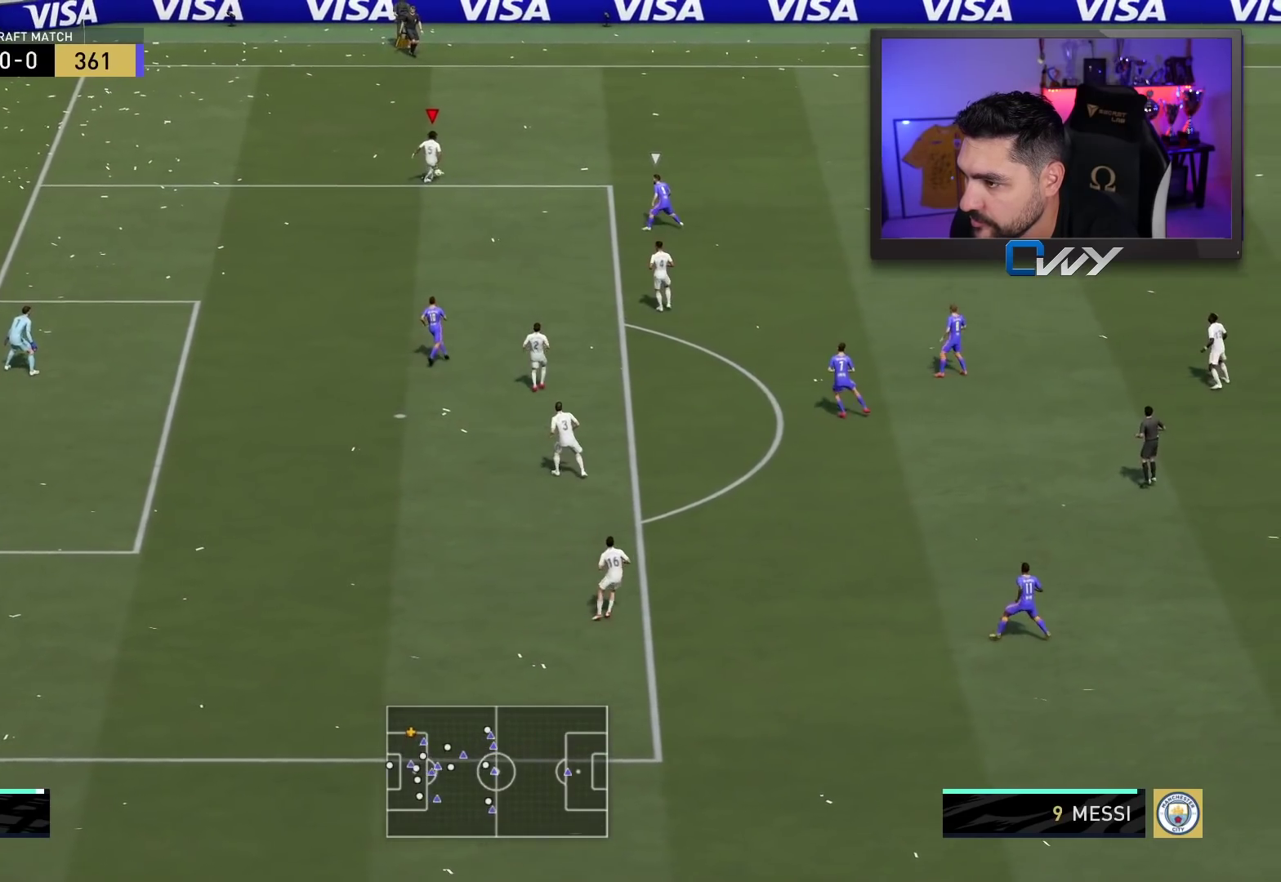
{"buttons": [], "left_stick": "up-right", "right_stick": "center", "events": []}
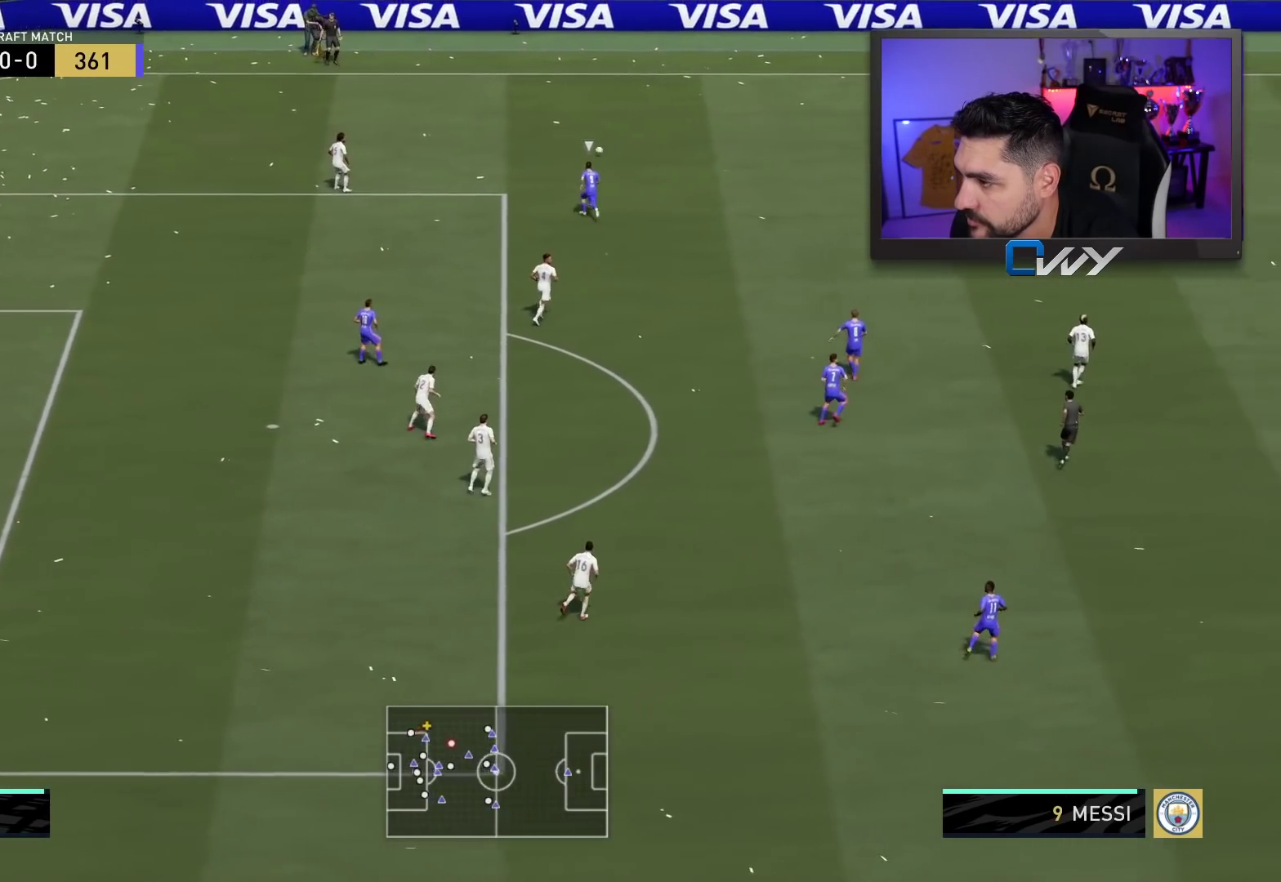
{"buttons": ["R2"], "left_stick": "up-right", "right_stick": "center", "events": [[217, "R2", "down"]]}
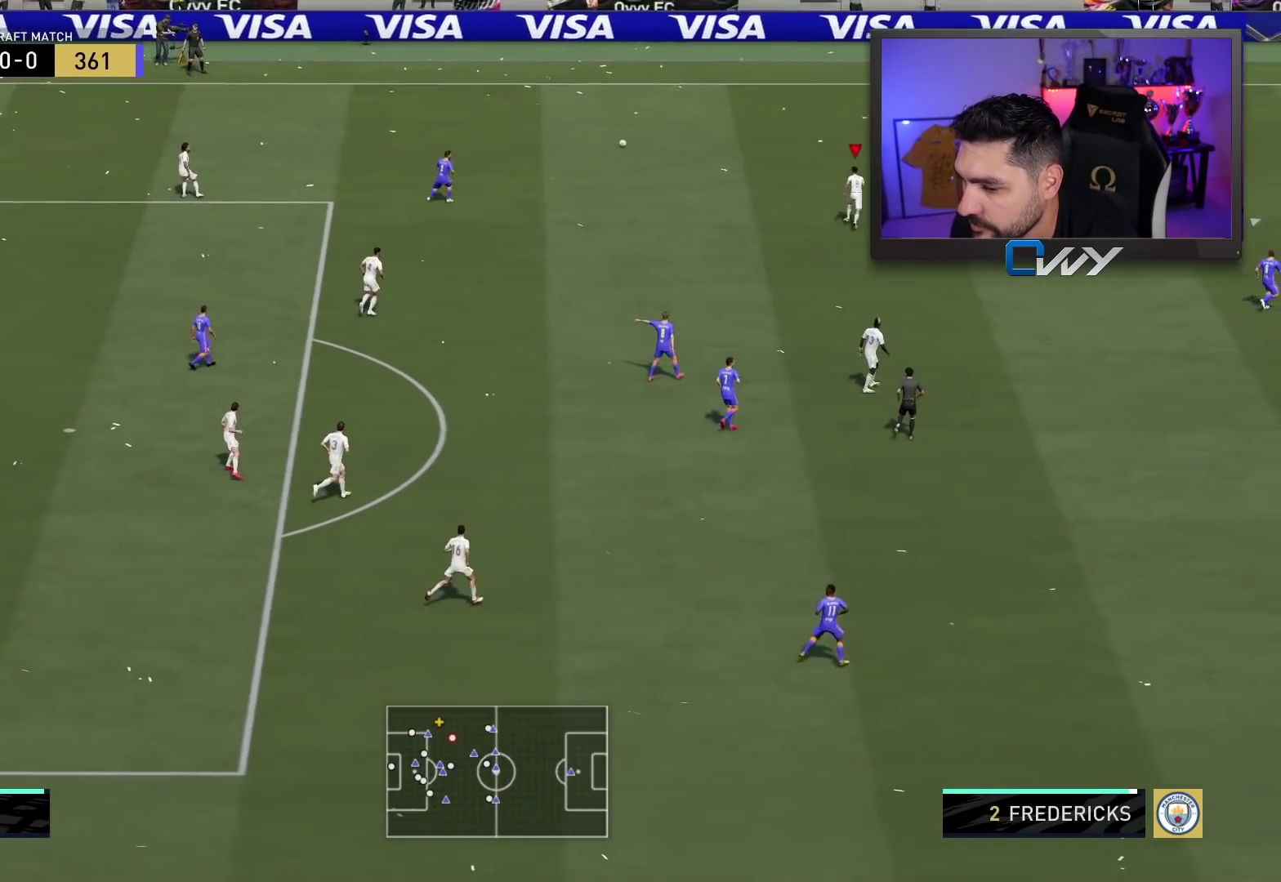
{"buttons": [], "left_stick": "up-right", "right_stick": "center", "events": [[367, "R2", "up"]]}
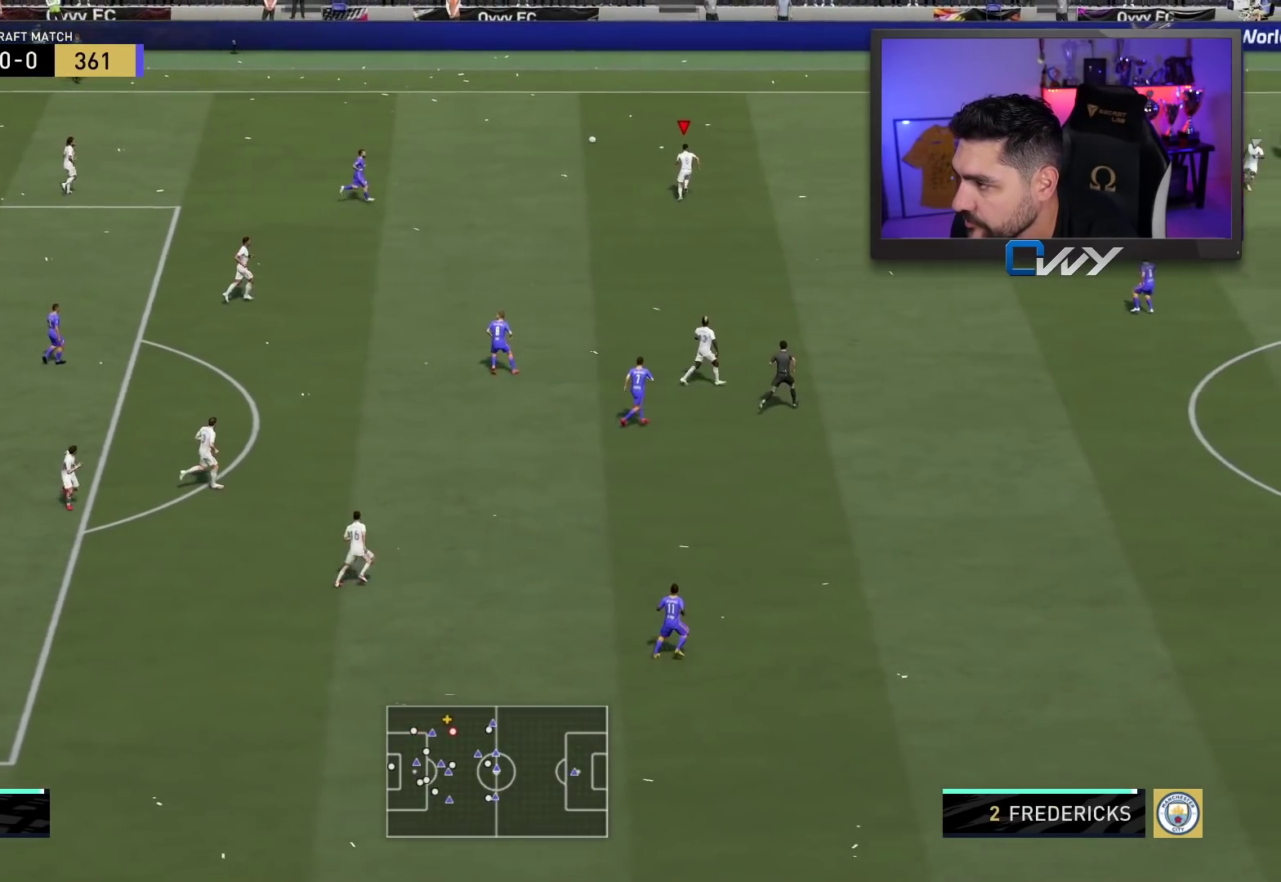
{"buttons": [], "left_stick": "right", "right_stick": "center", "events": [[500, "left_stick", "right"]]}
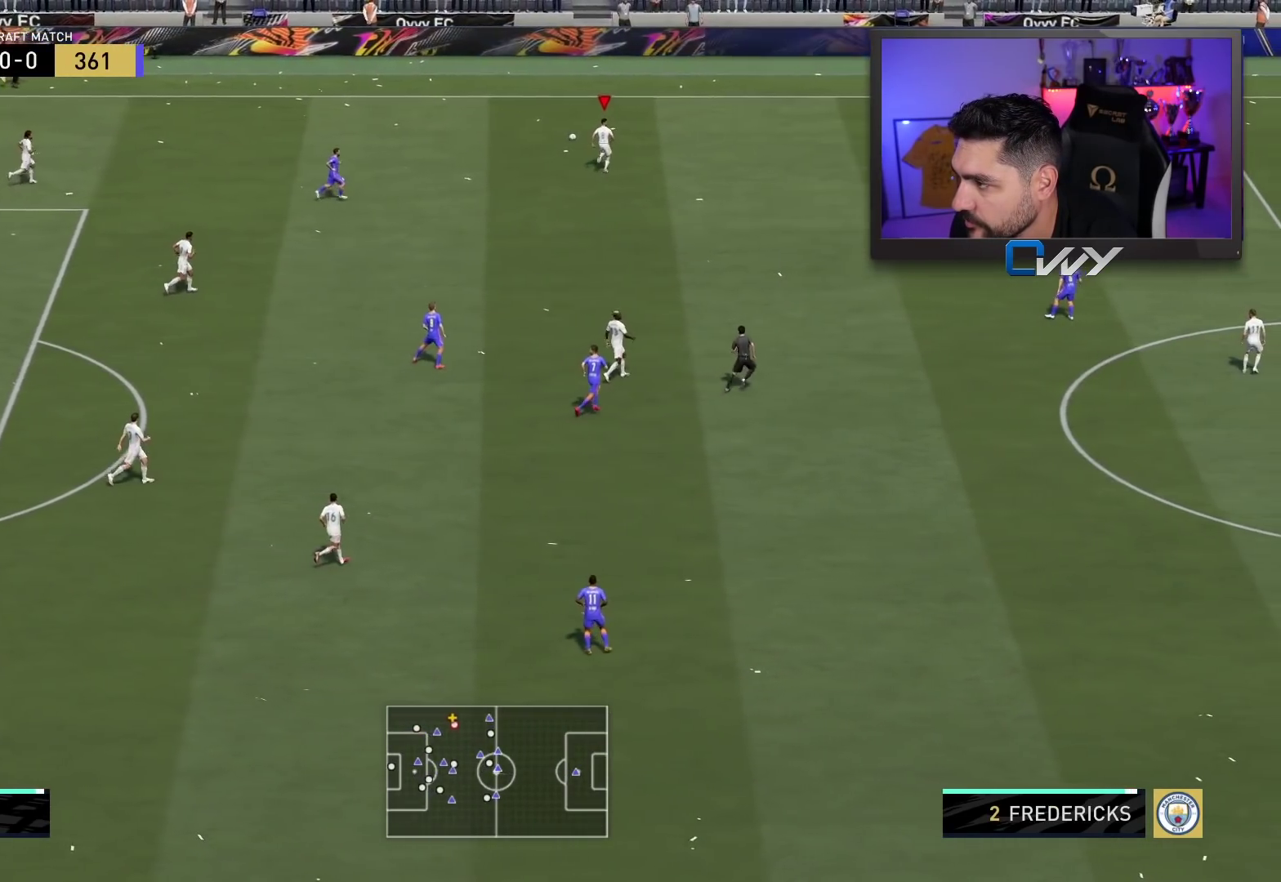
{"buttons": [], "left_stick": "right", "right_stick": "center", "events": [[350, "L1", "down"], [350, "L2", "down"], [350, "TRIANGLE", "down"], [400, "L1", "up"], [400, "L2", "up"], [433, "TRIANGLE", "up"]]}
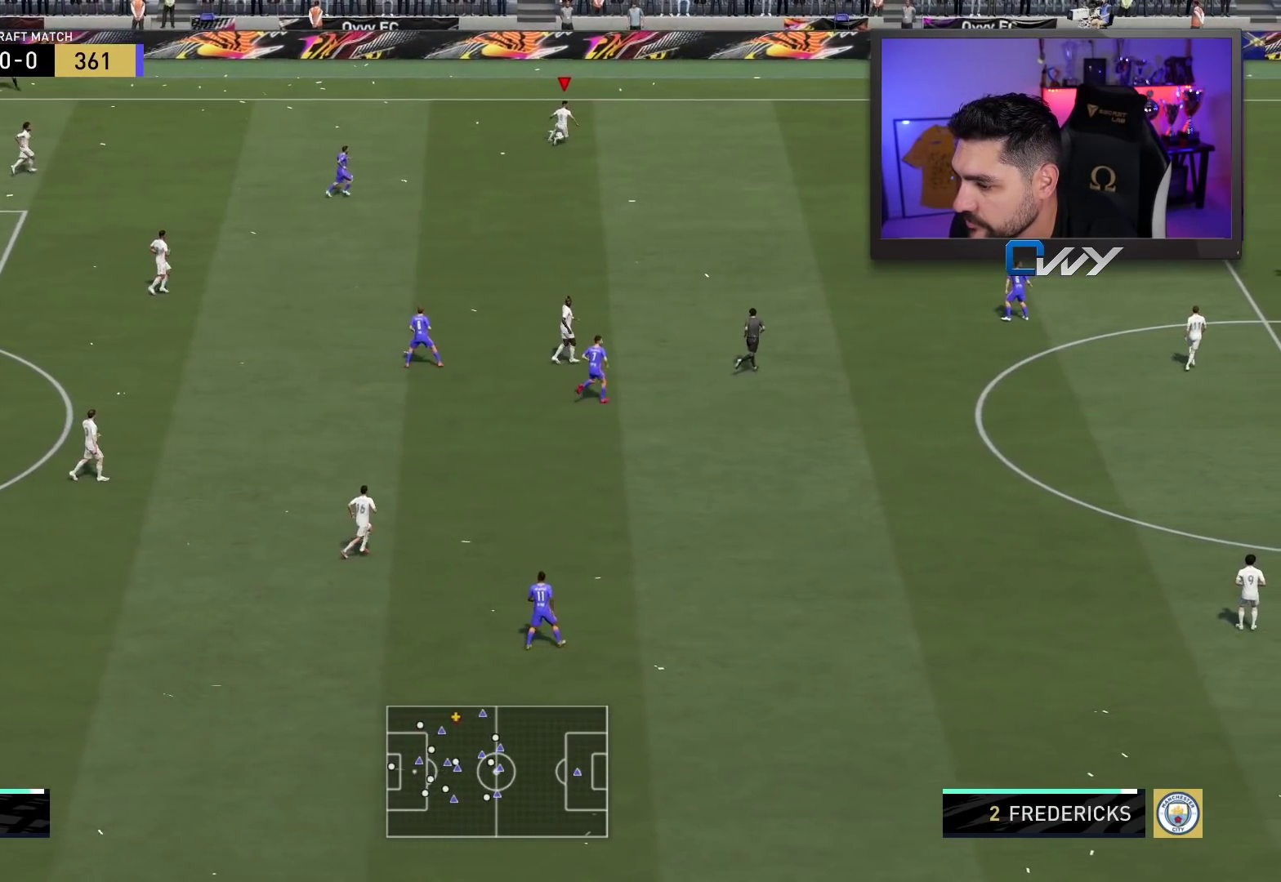
{"buttons": ["R2"], "left_stick": "right", "right_stick": "center", "events": [[333, "R2", "down"]]}
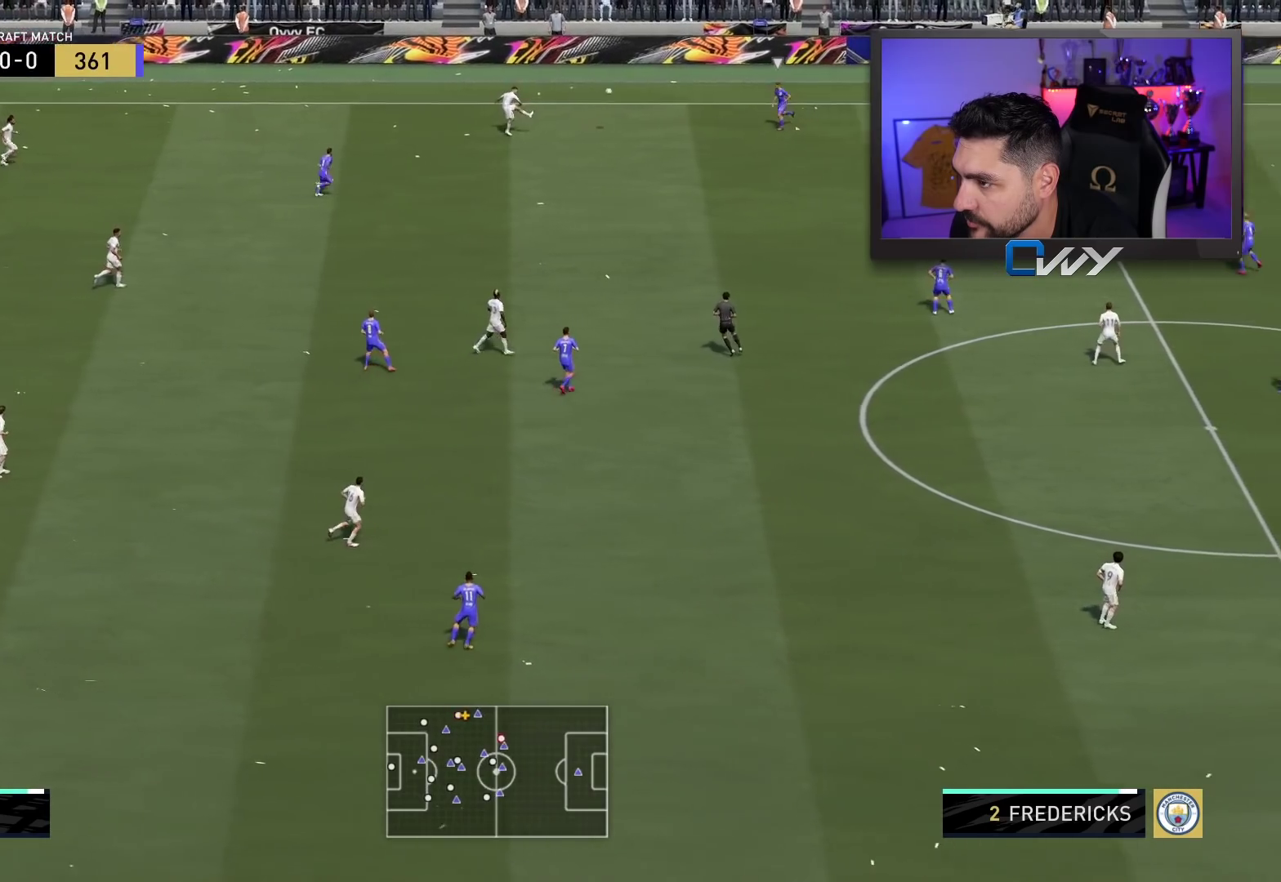
{"buttons": ["R2"], "left_stick": "right", "right_stick": "center", "events": []}
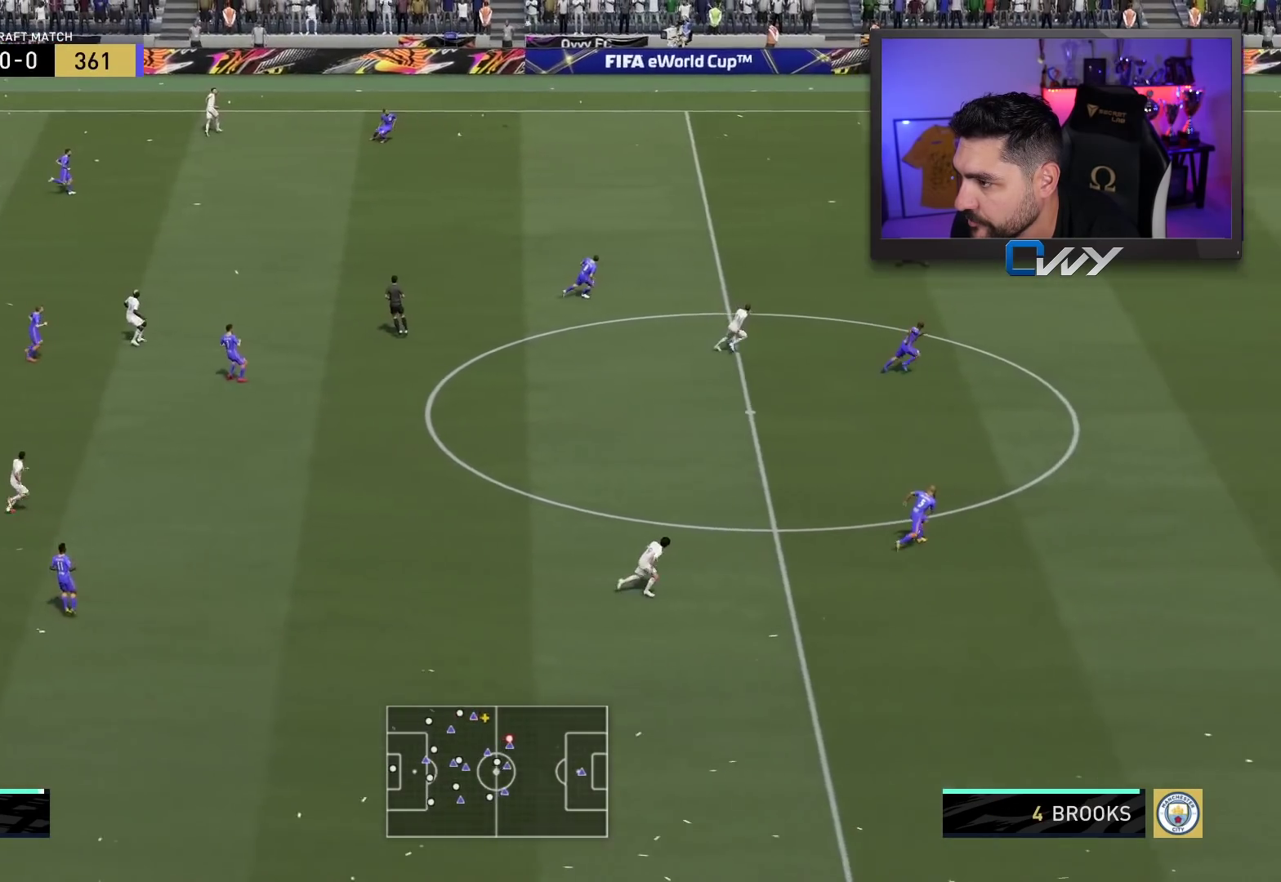
{"buttons": ["R2"], "left_stick": "right", "right_stick": "center", "events": []}
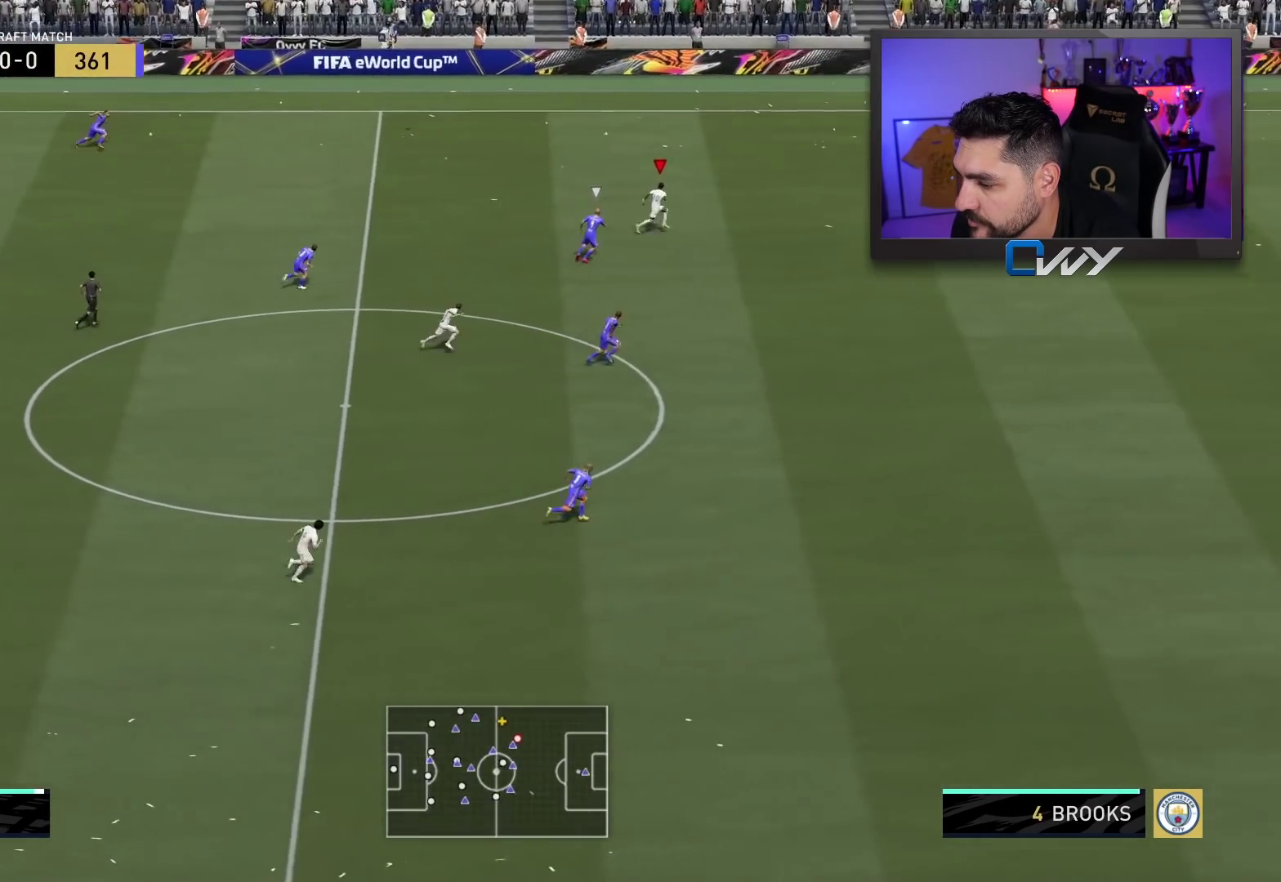
{"buttons": ["R2"], "left_stick": "right", "right_stick": "center", "events": []}
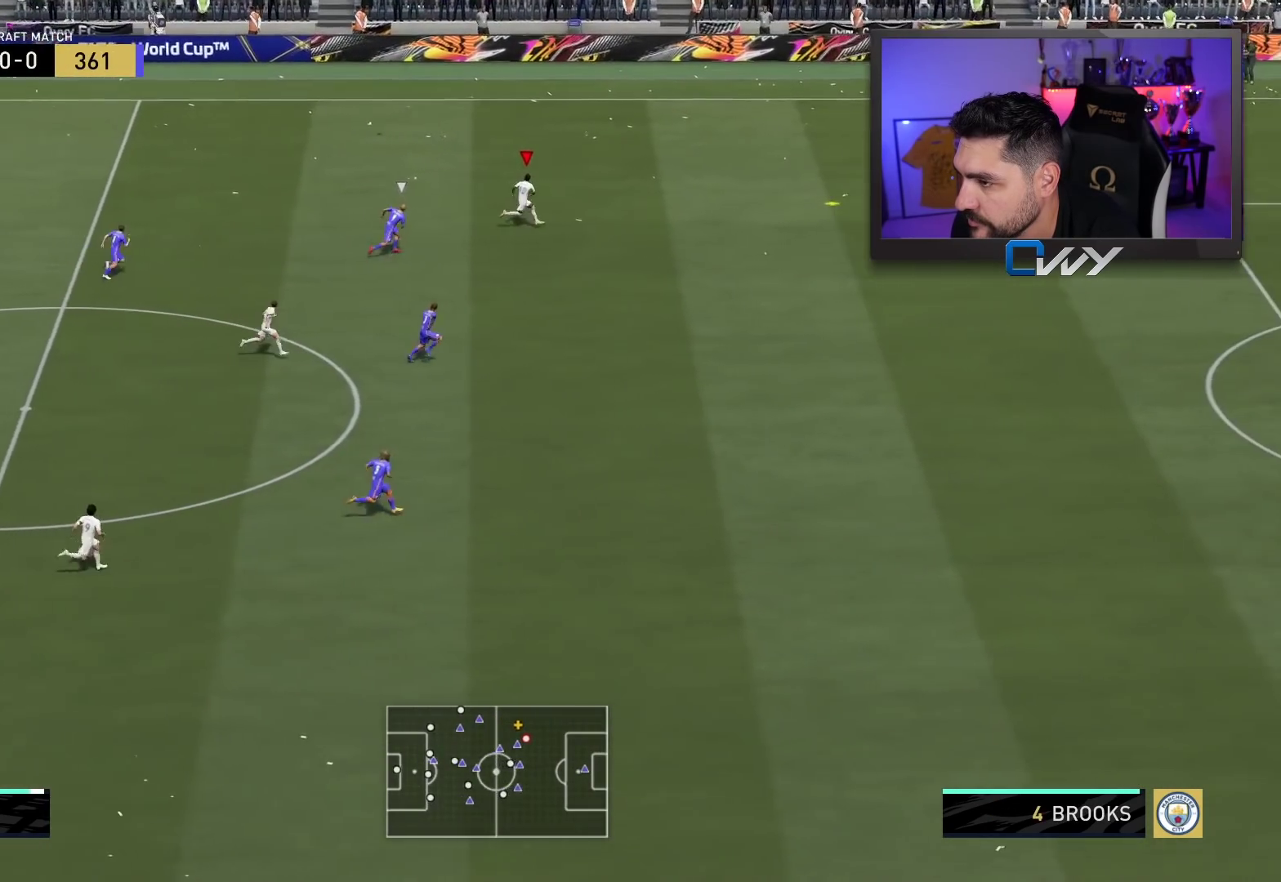
{"buttons": ["R2"], "left_stick": "right", "right_stick": "center", "events": []}
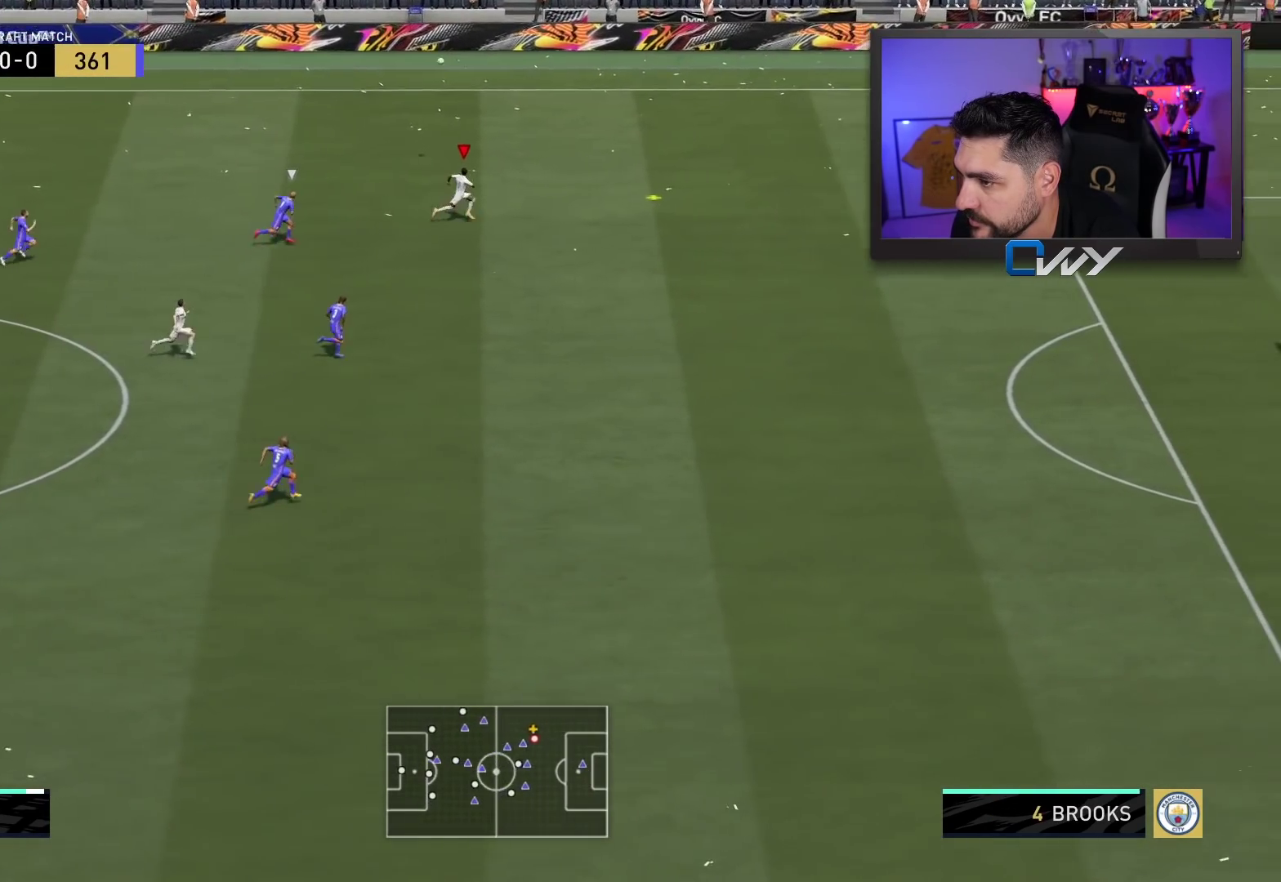
{"buttons": ["R2"], "left_stick": "right", "right_stick": "center", "events": []}
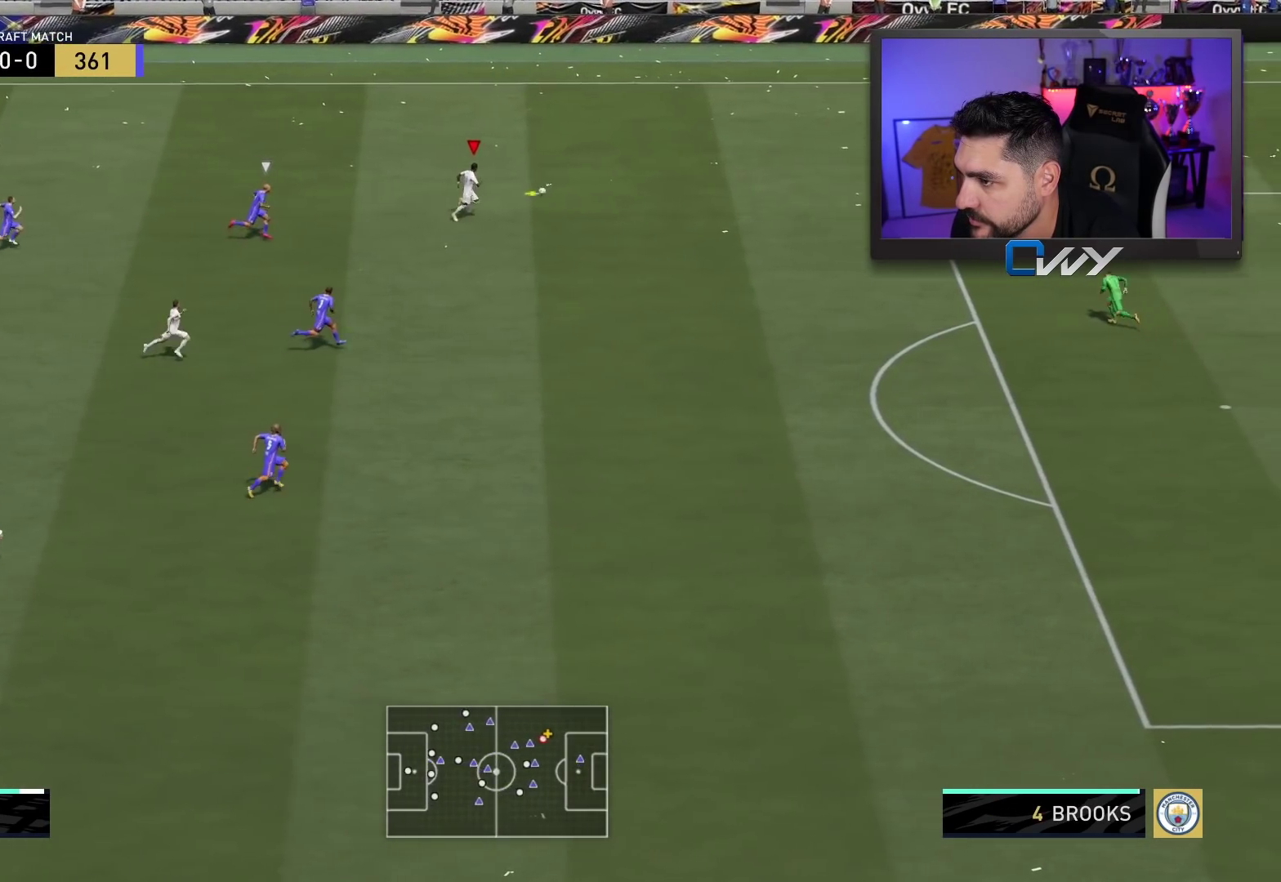
{"buttons": [], "left_stick": "right", "right_stick": "center", "events": [[467, "R2", "up"]]}
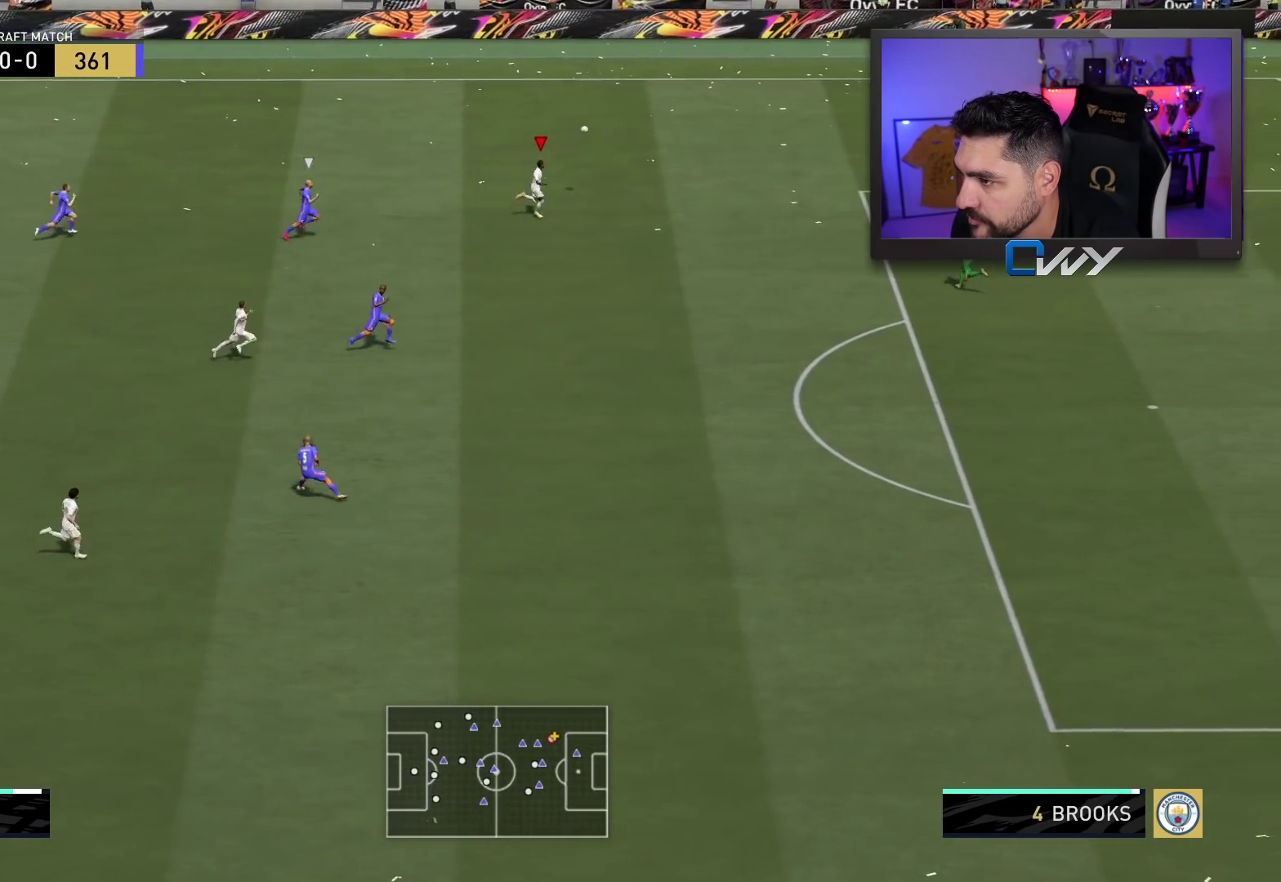
{"buttons": ["L3"], "left_stick": "down-right", "right_stick": "center", "events": [[50, "L3", "down"], [67, "left_stick", "down-right"], [133, "CIRCLE", "down"], [150, "L1", "down"], [267, "L1", "up"], [283, "CIRCLE", "up"]]}
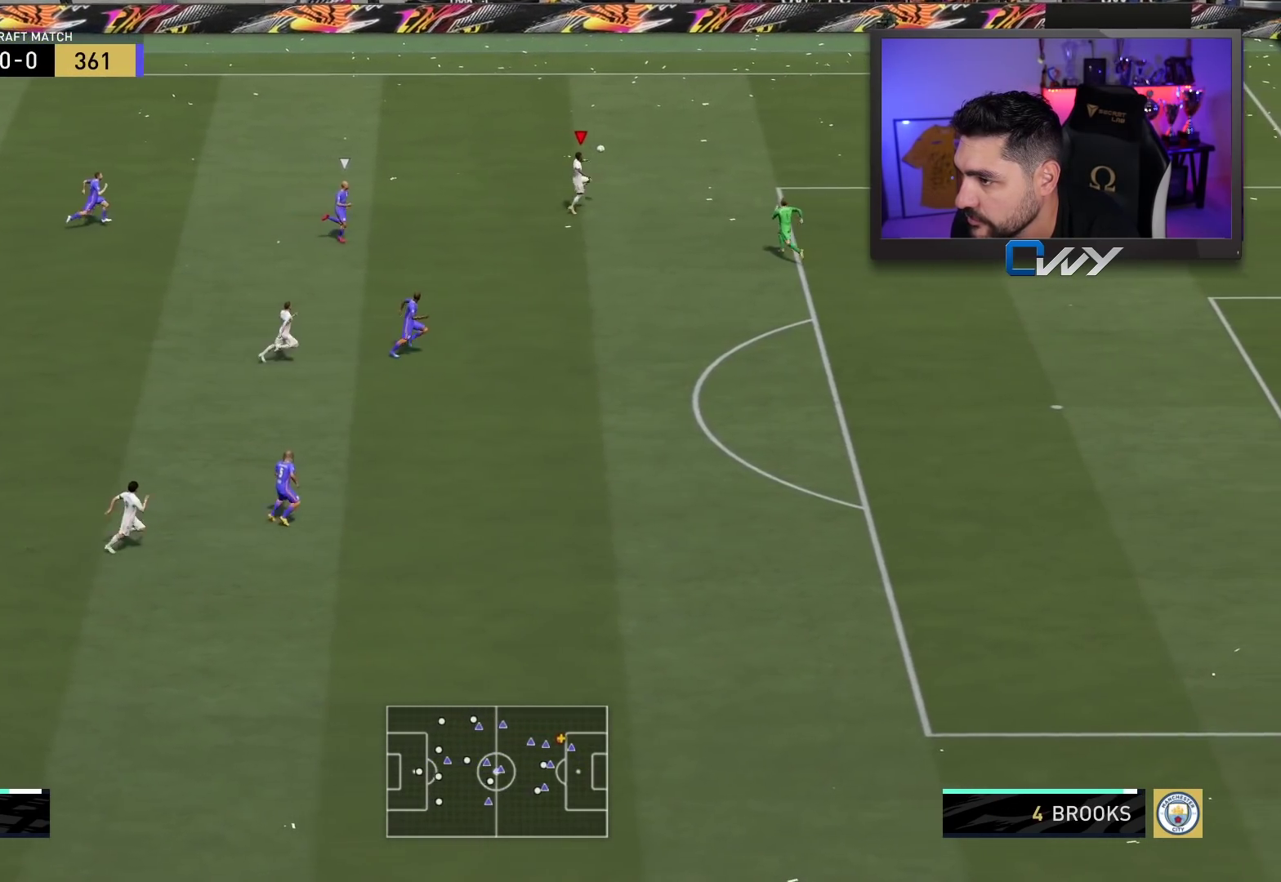
{"buttons": ["L3"], "left_stick": "down-right", "right_stick": "center", "events": []}
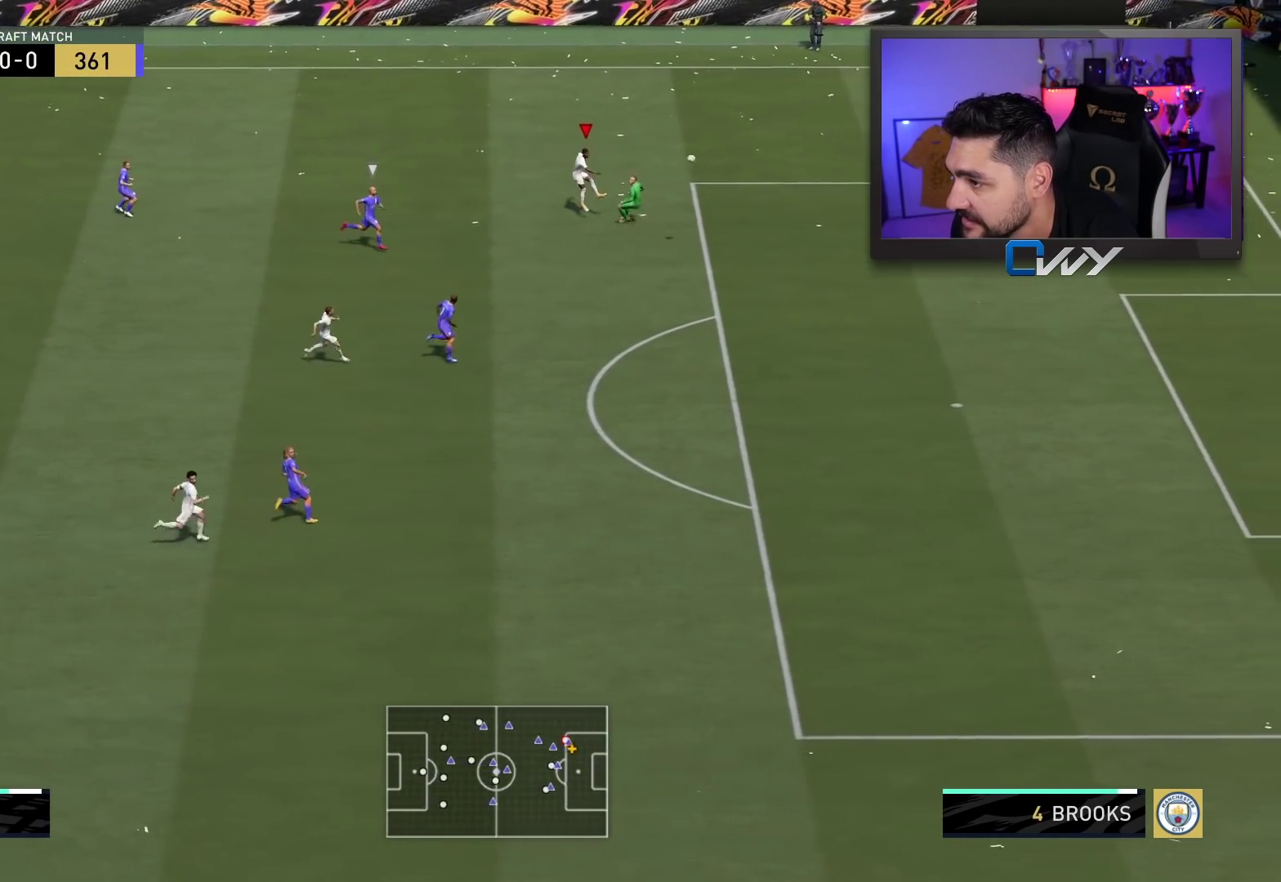
{"buttons": ["L3"], "left_stick": "right", "right_stick": "center", "events": [[433, "left_stick", "right"]]}
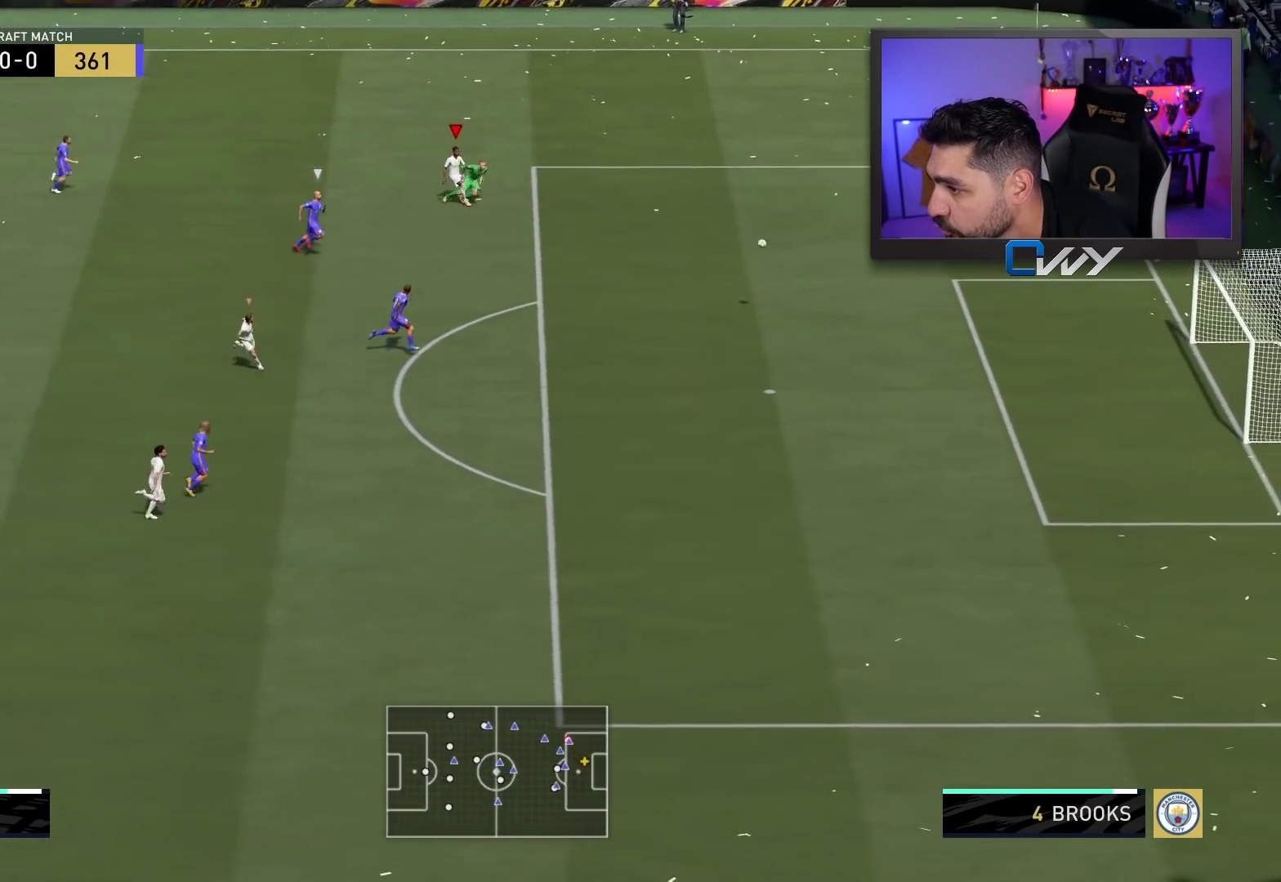
{"buttons": ["L3"], "left_stick": "right", "right_stick": "center", "events": []}
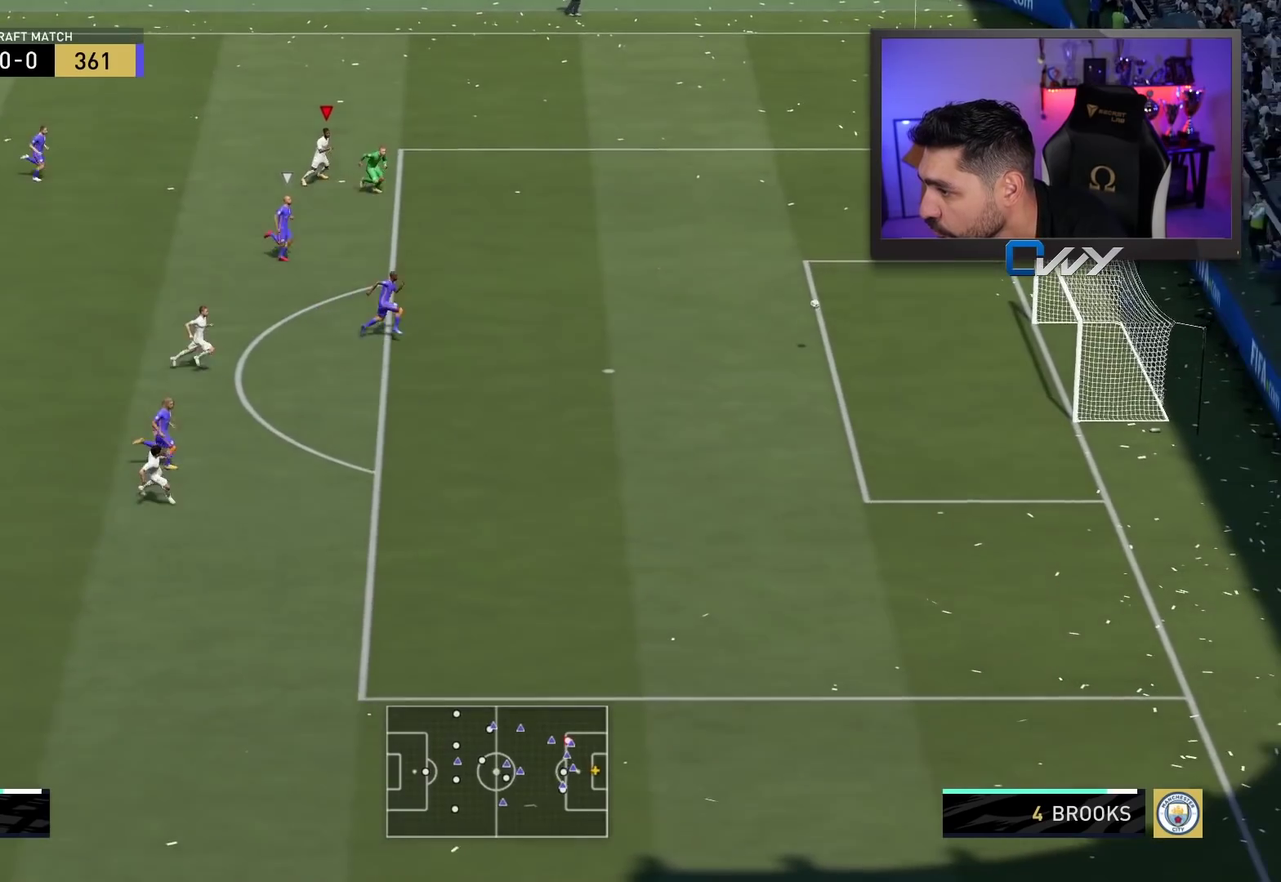
{"buttons": ["L3"], "left_stick": "right", "right_stick": "center", "events": []}
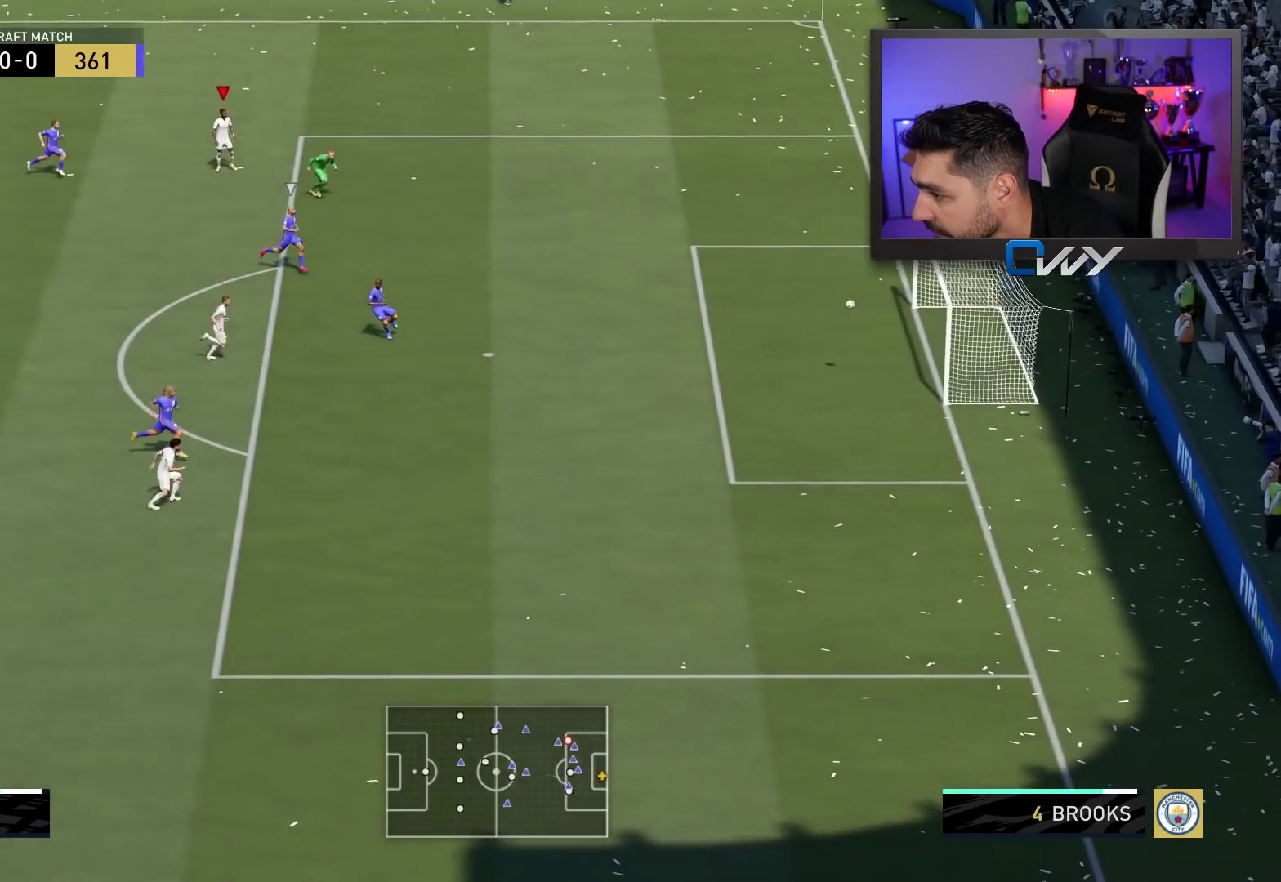
{"buttons": ["L3"], "left_stick": "right", "right_stick": "center", "events": []}
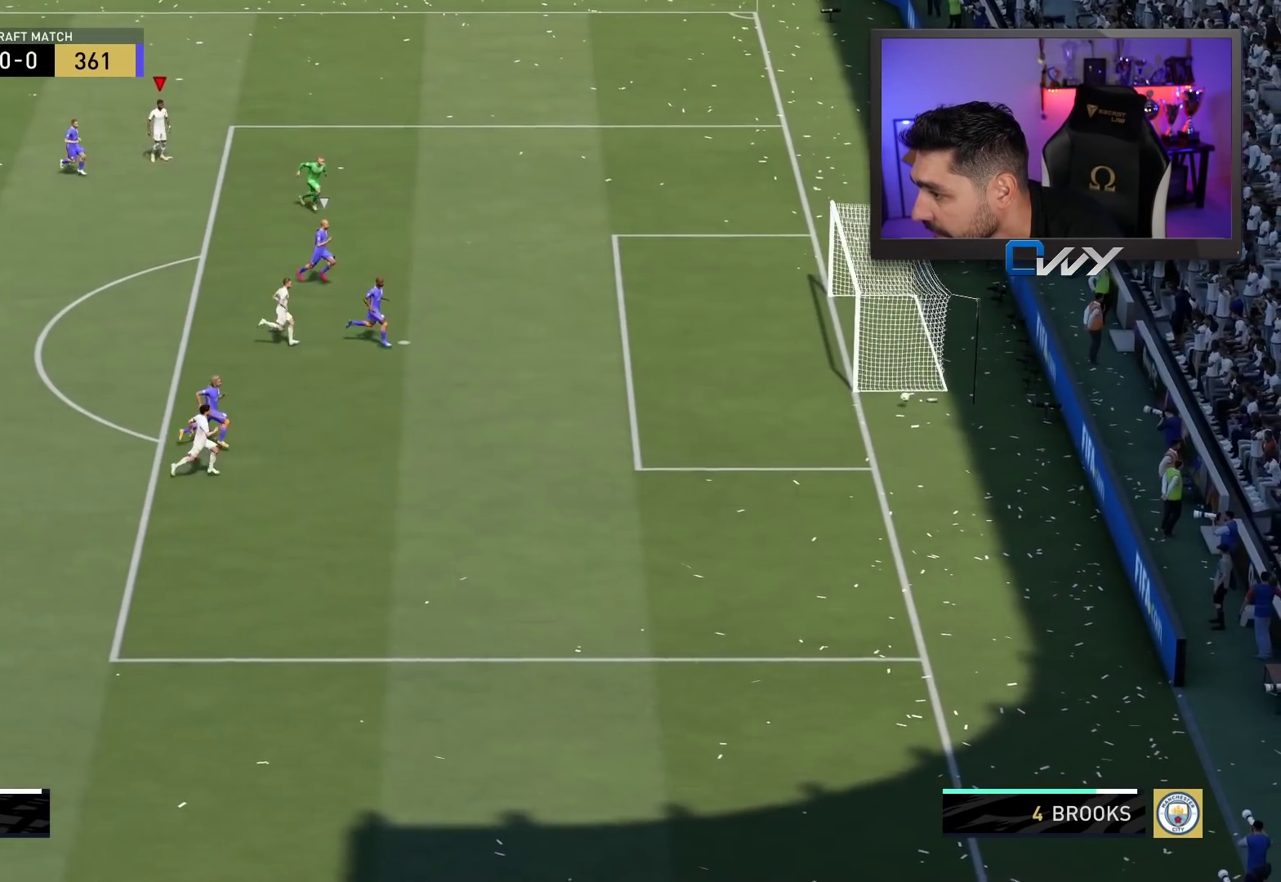
{"buttons": [], "left_stick": "center", "right_stick": "center", "events": [[283, "L3", "up"], [367, "left_stick", "center"]]}
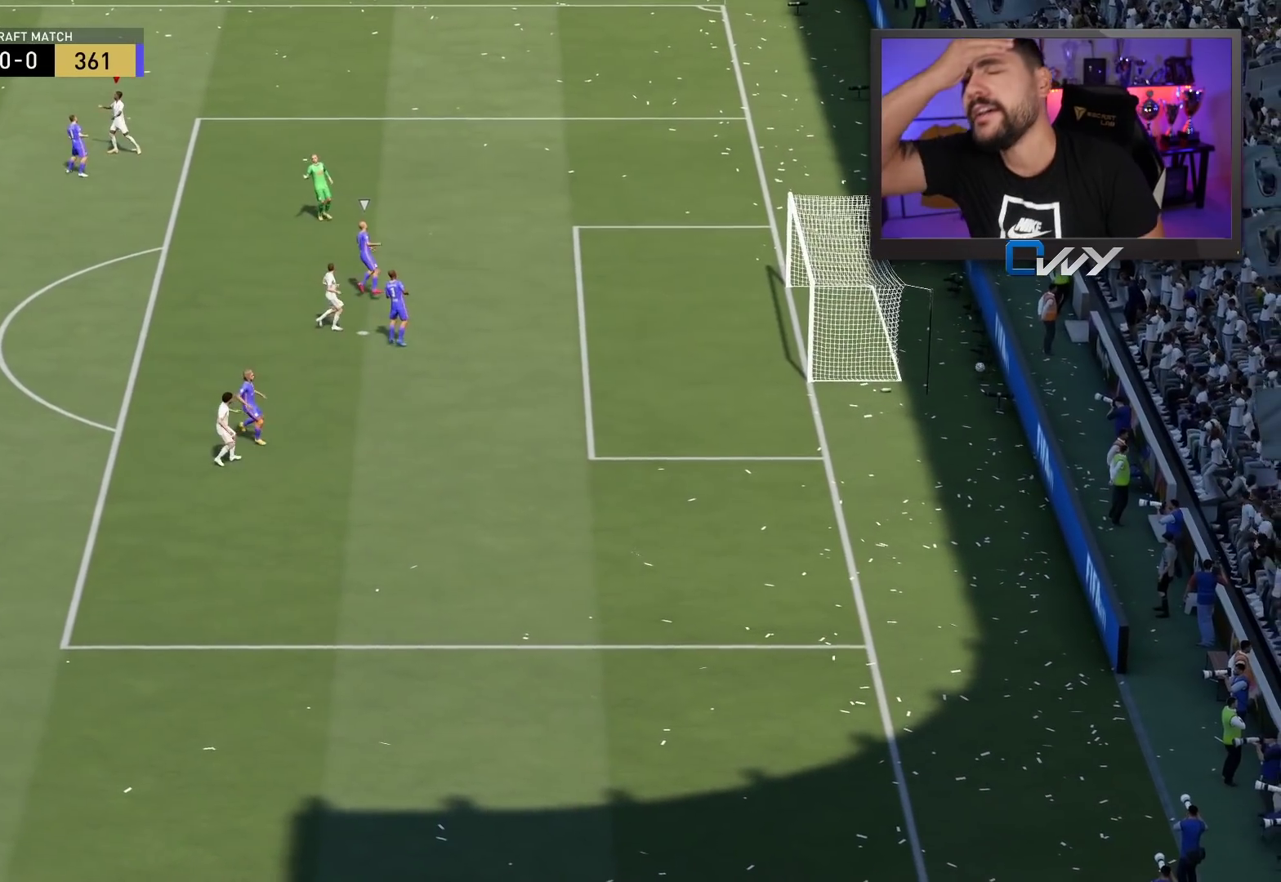
{"buttons": [], "left_stick": "center", "right_stick": "center", "events": []}
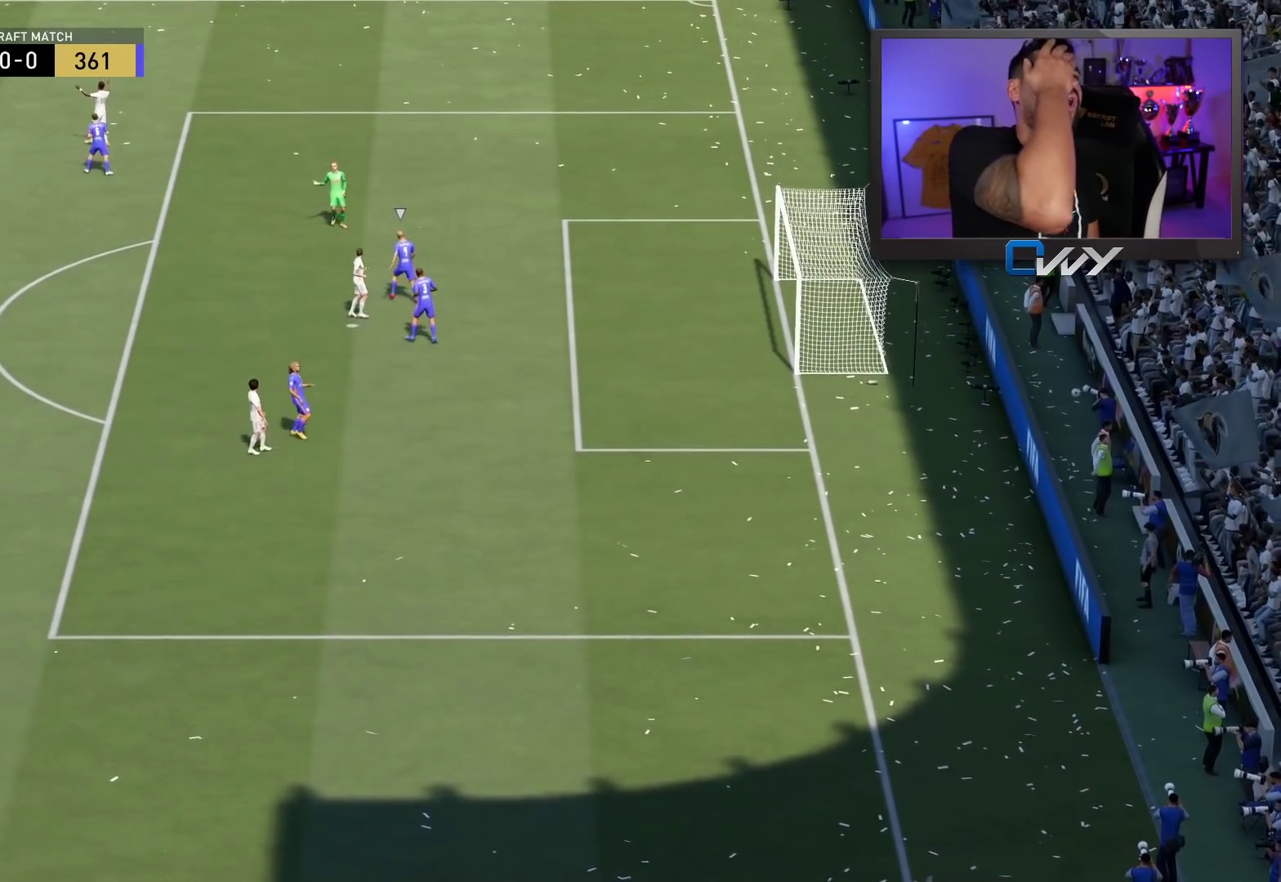
{"buttons": [], "left_stick": "center", "right_stick": "center", "events": []}
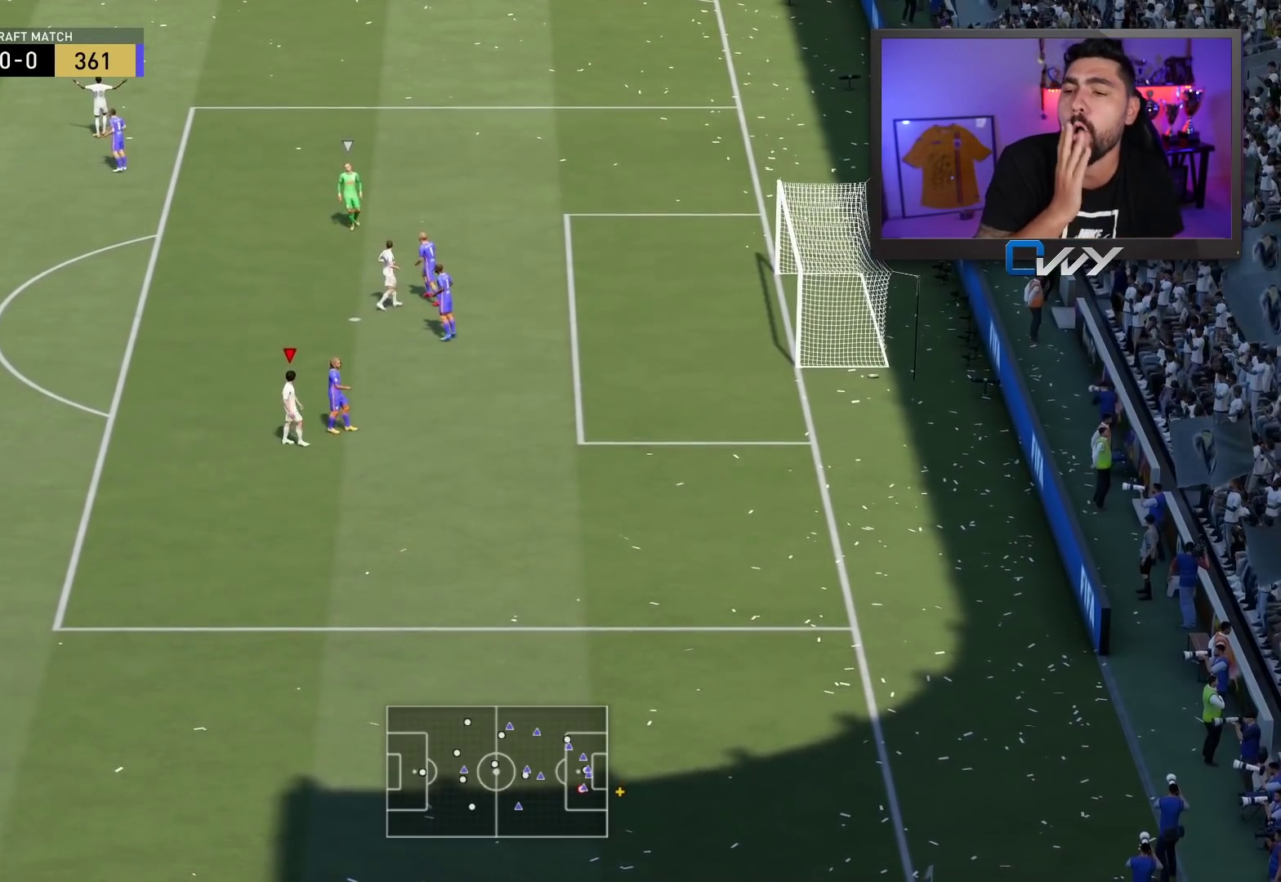
{"buttons": [], "left_stick": "center", "right_stick": "center", "events": []}
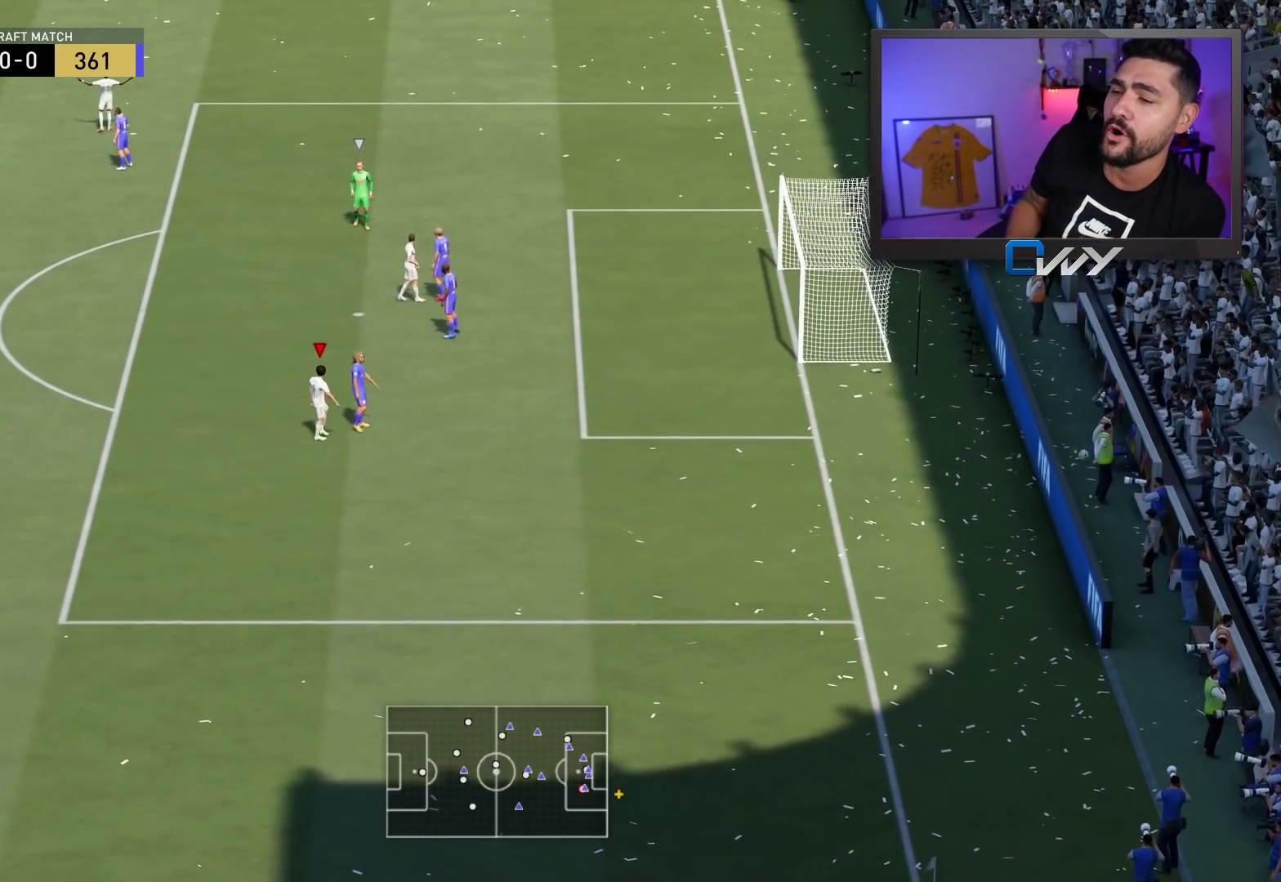
{"buttons": [], "left_stick": "down-right", "right_stick": "center", "events": [[50, "left_stick", "down-right"]]}
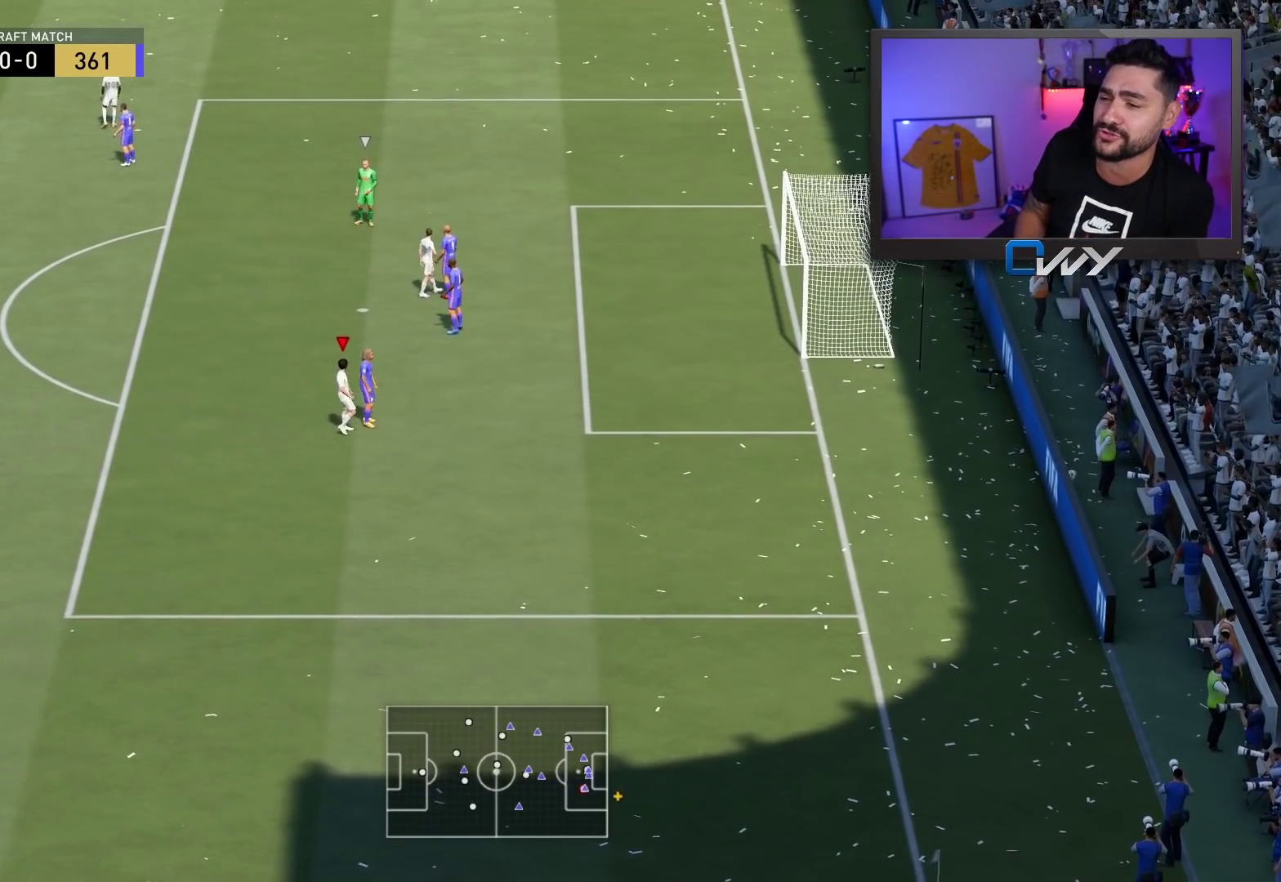
{"buttons": [], "left_stick": "down-right", "right_stick": "center", "events": []}
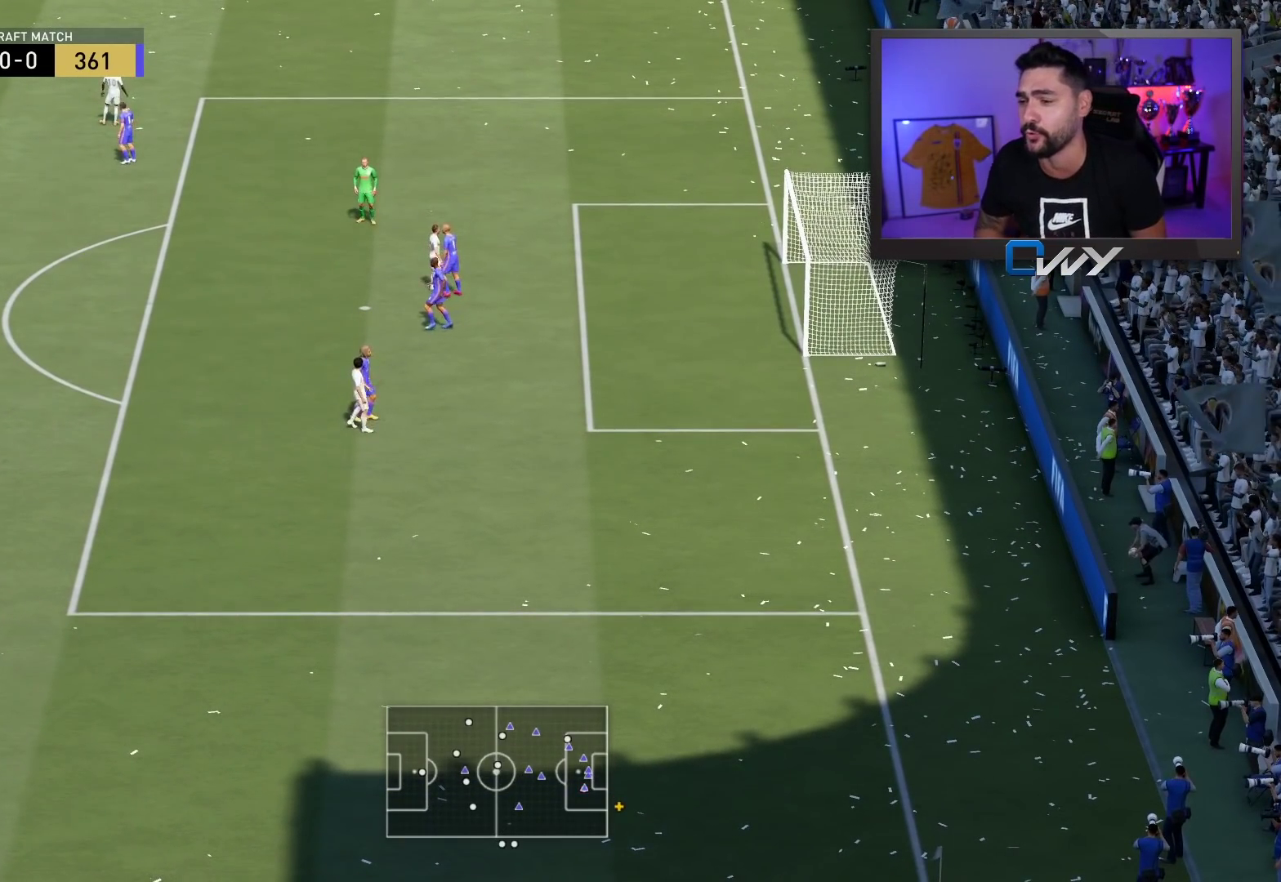
{"buttons": [], "left_stick": "down-right", "right_stick": "center", "events": []}
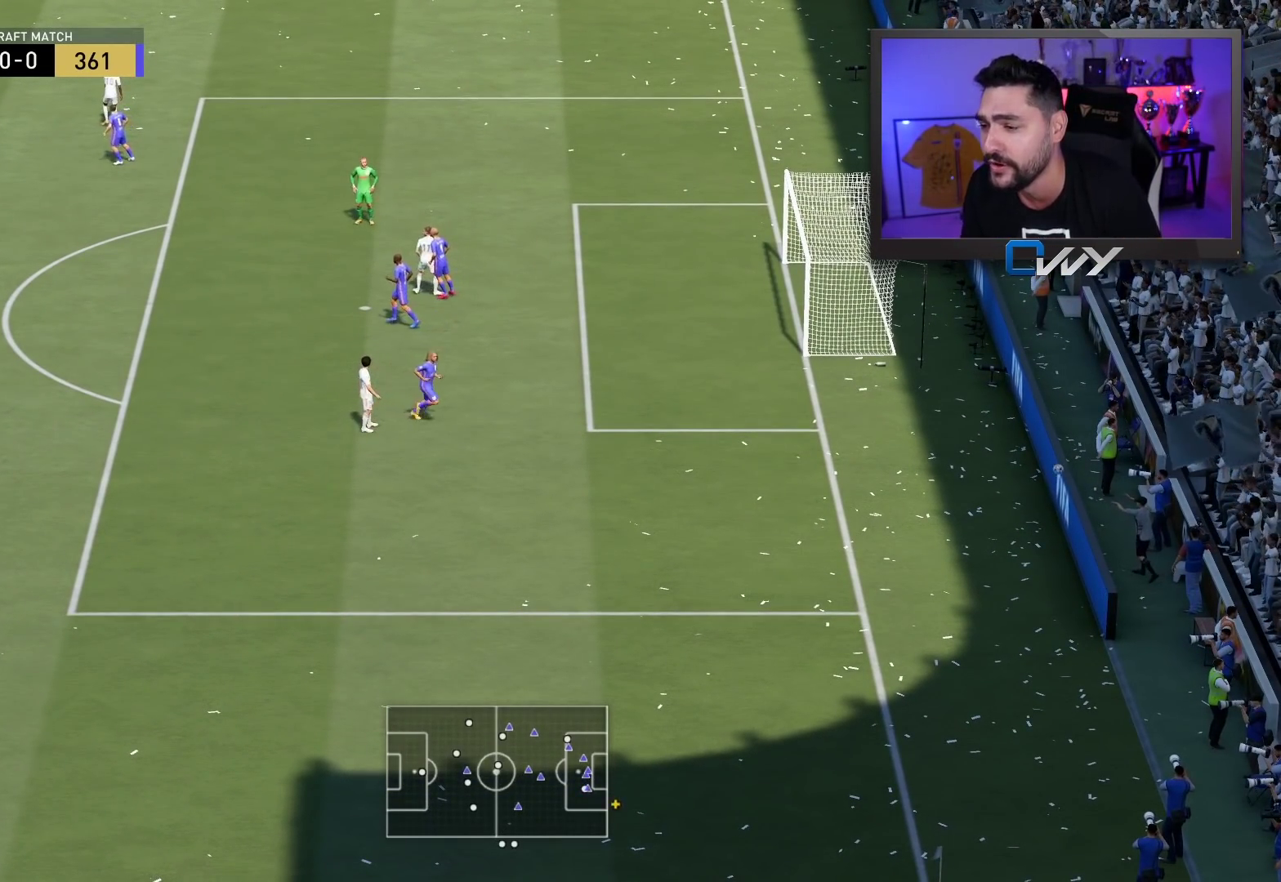
{"buttons": [], "left_stick": "down-right", "right_stick": "center", "events": []}
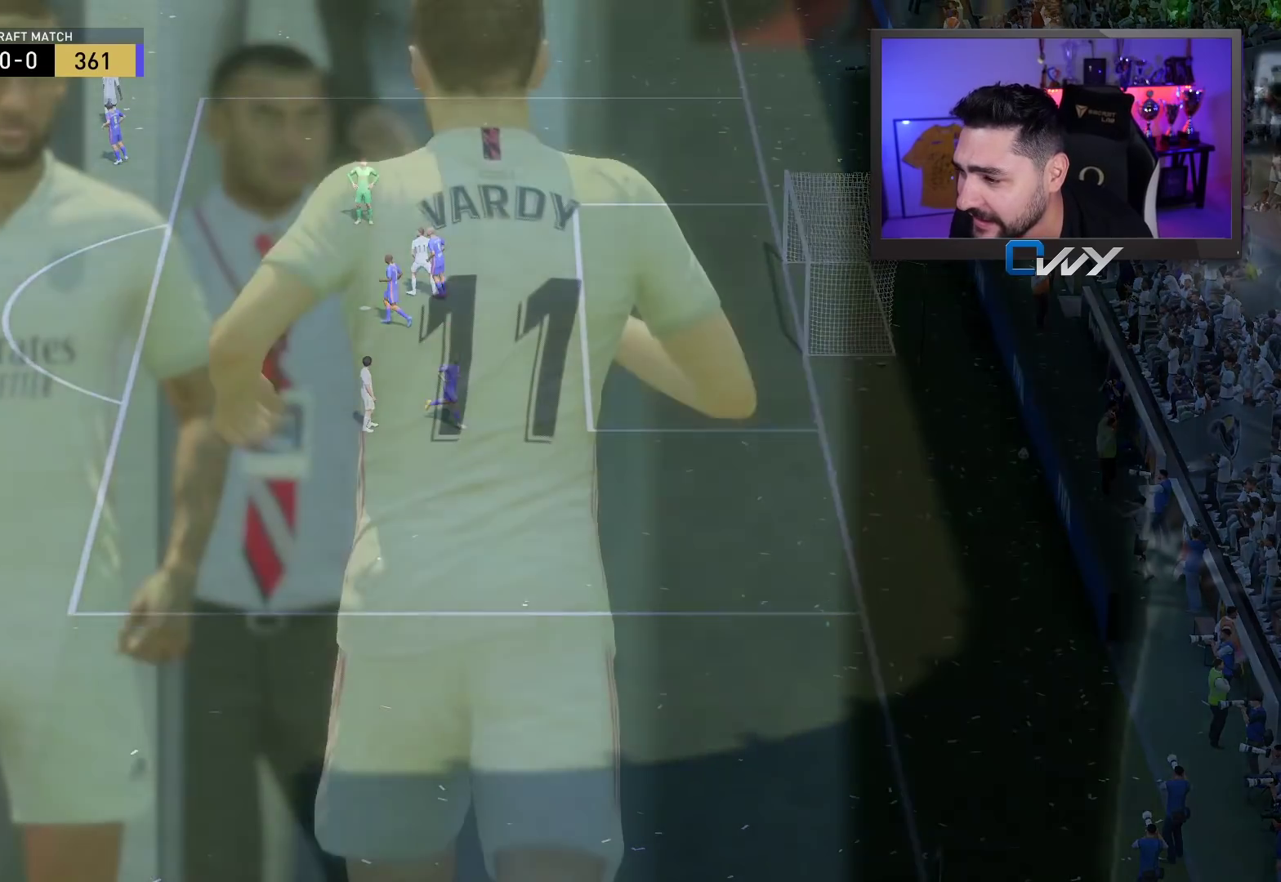
{"buttons": [], "left_stick": "down-right", "right_stick": "center", "events": [[150, "CROSS", "down"], [400, "CROSS", "up"]]}
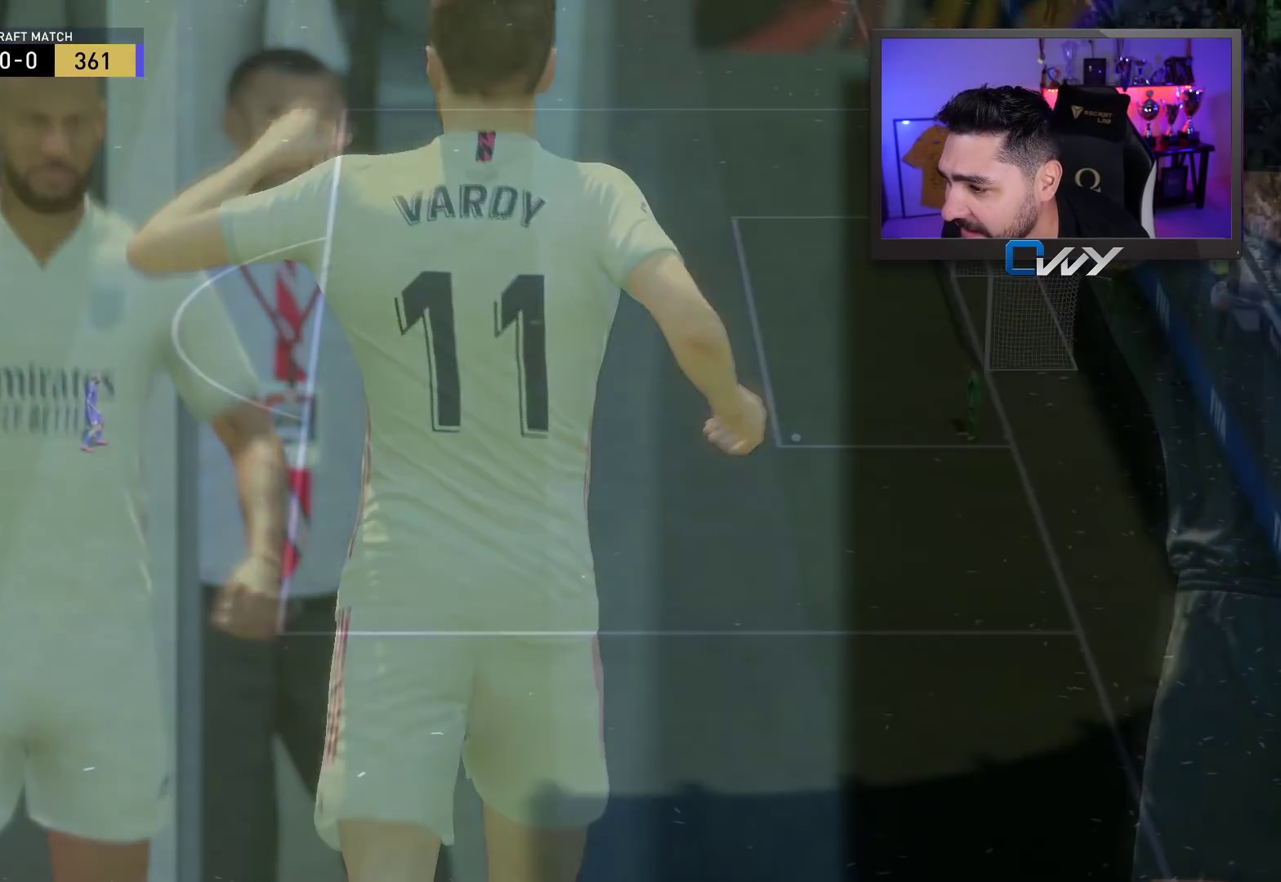
{"buttons": ["R2"], "left_stick": "right", "right_stick": "center", "events": [[267, "R2", "down"], [267, "left_stick", "right"]]}